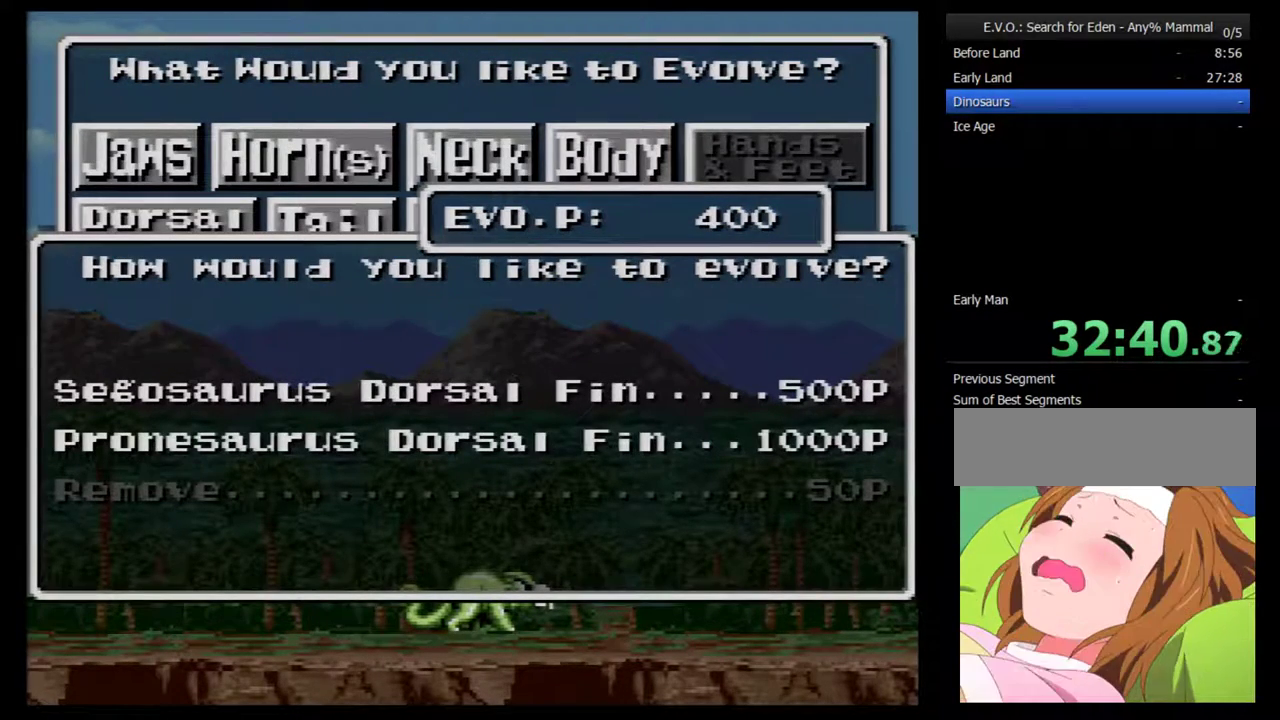
Gameplay with a controller (Nintendo layout); each line is a JSON object with the inputs held at the frame after it. "events" lists button and stick changes between this image and that frame as [ms after this image, input, new state], when the widget could be followed in between. Not read: L3 R3.
{"buttons": ["B"], "events": [[467, "B", "down"]]}
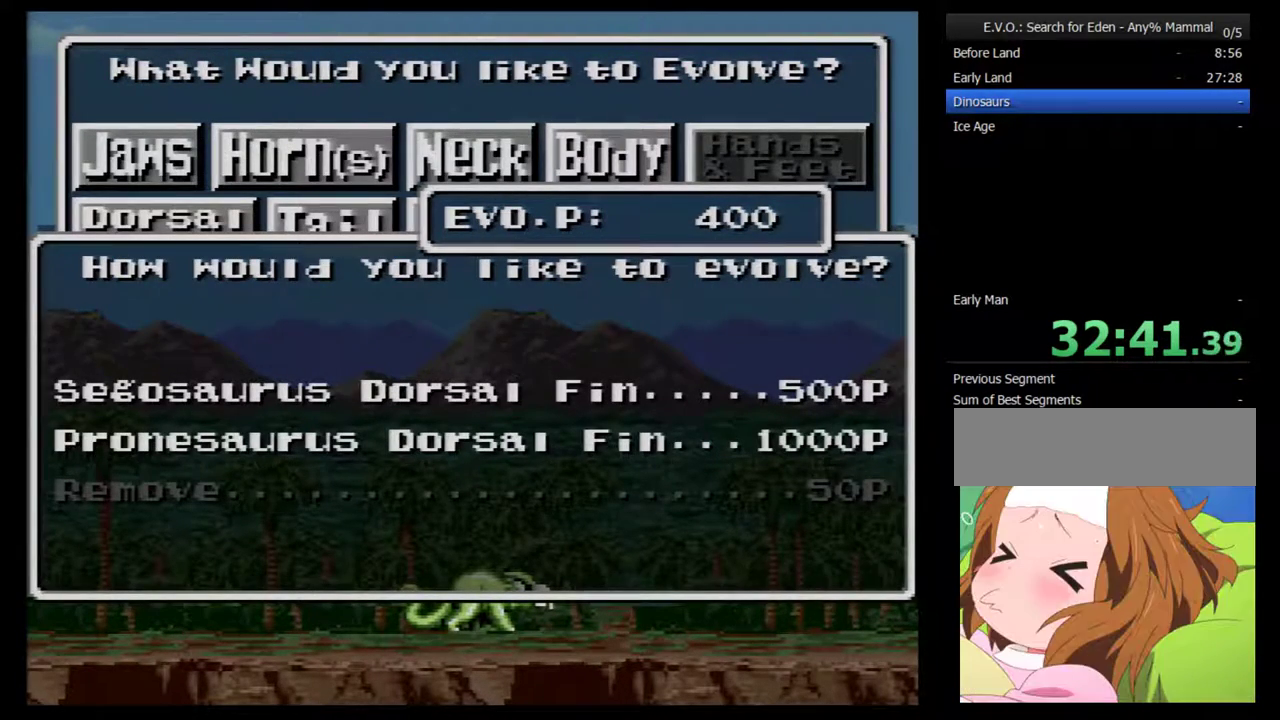
{"buttons": [], "events": [[50, "B", "up"], [367, "B", "down"], [433, "B", "up"]]}
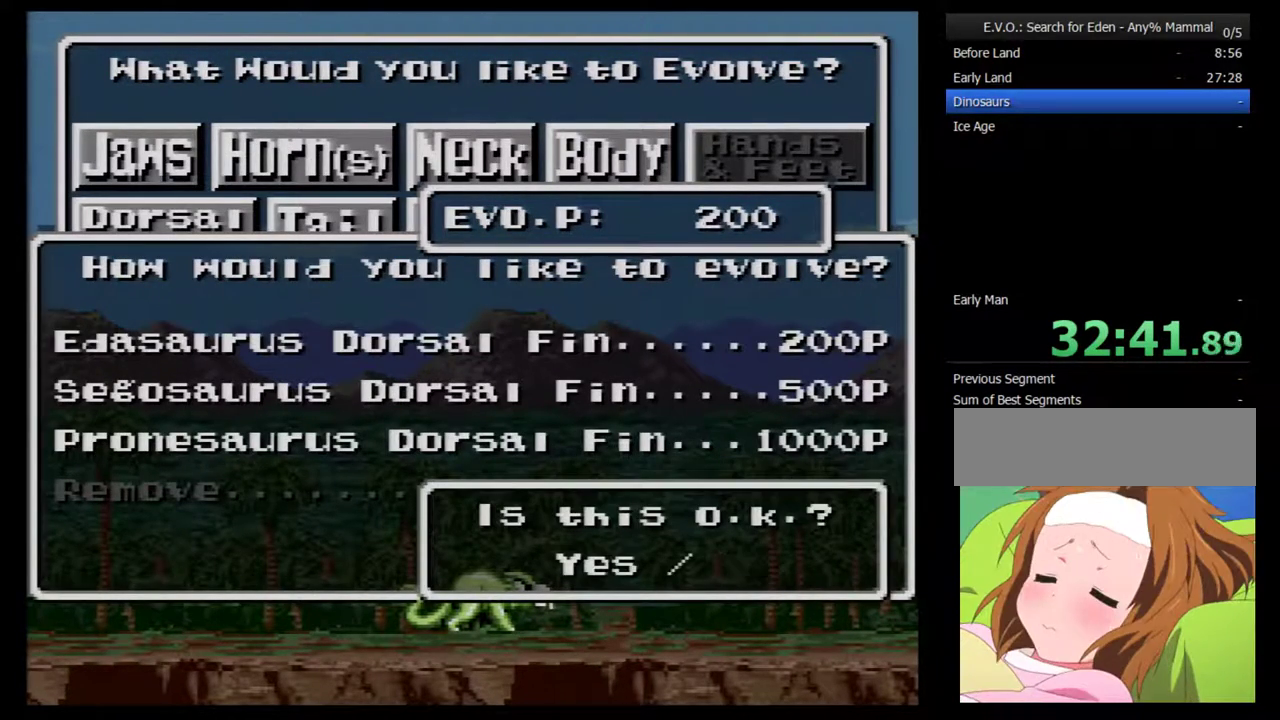
{"buttons": [], "events": [[400, "B", "down"], [500, "B", "up"]]}
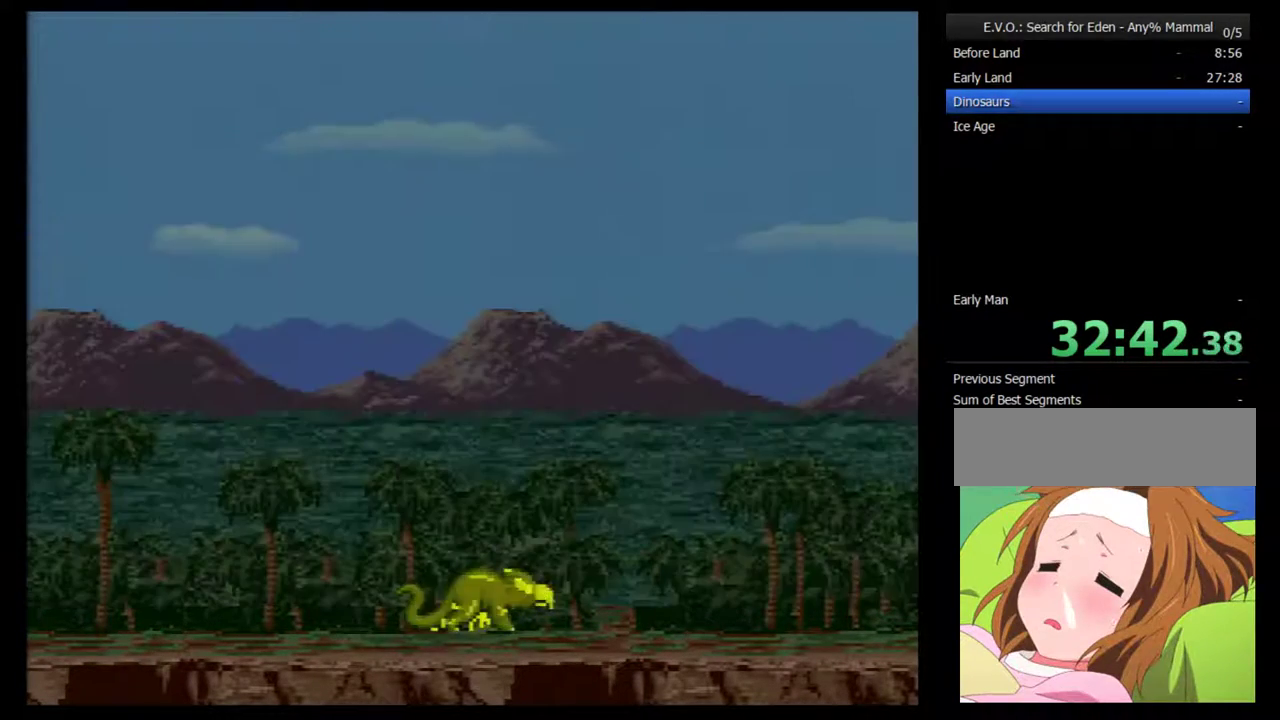
{"buttons": [], "events": []}
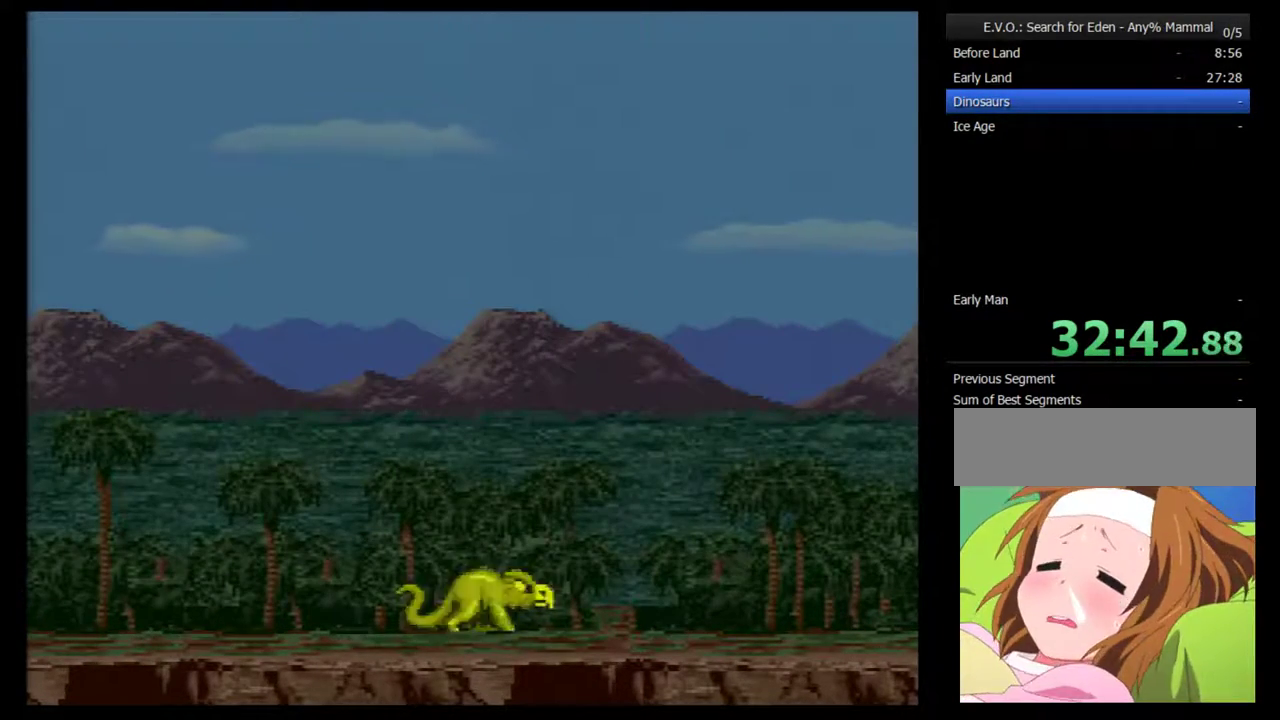
{"buttons": ["DPAD_RIGHT"], "events": [[333, "DPAD_RIGHT", "down"], [400, "DPAD_RIGHT", "up"], [500, "DPAD_RIGHT", "down"]]}
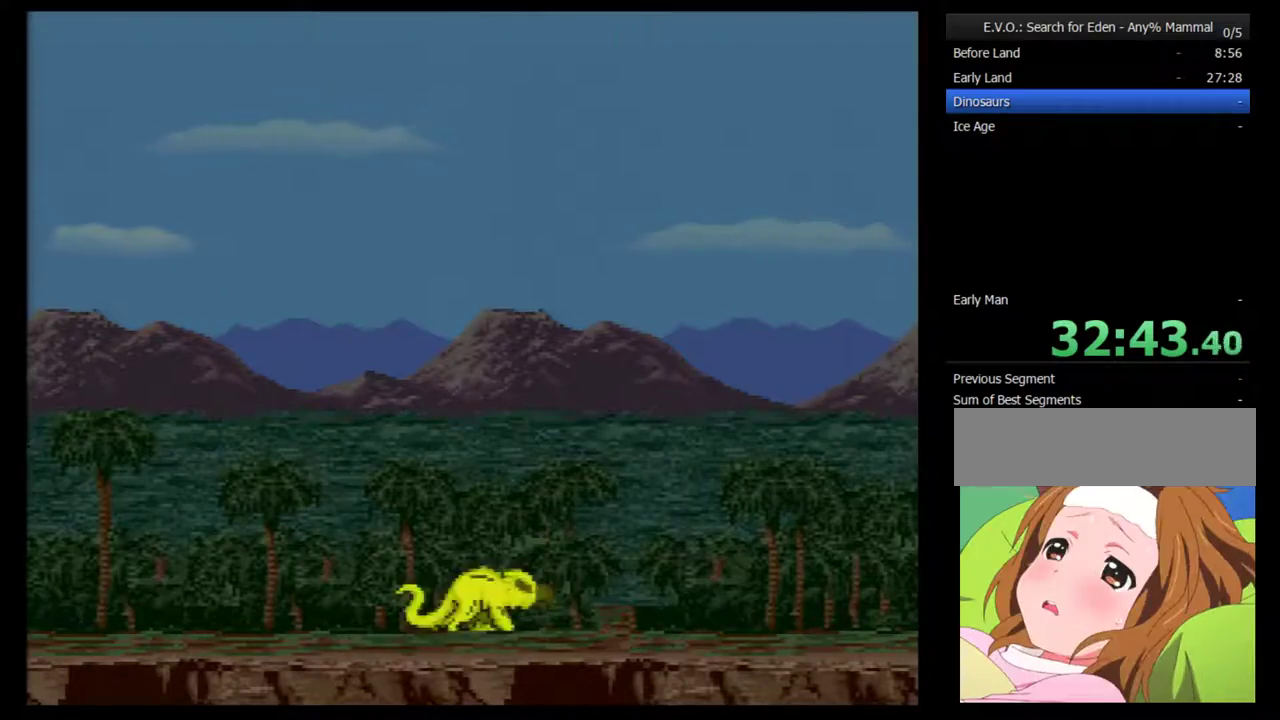
{"buttons": [], "events": [[50, "DPAD_RIGHT", "up"], [150, "DPAD_RIGHT", "down"], [217, "DPAD_RIGHT", "up"], [283, "DPAD_RIGHT", "down"], [367, "DPAD_RIGHT", "up"], [433, "DPAD_RIGHT", "down"], [500, "DPAD_RIGHT", "up"]]}
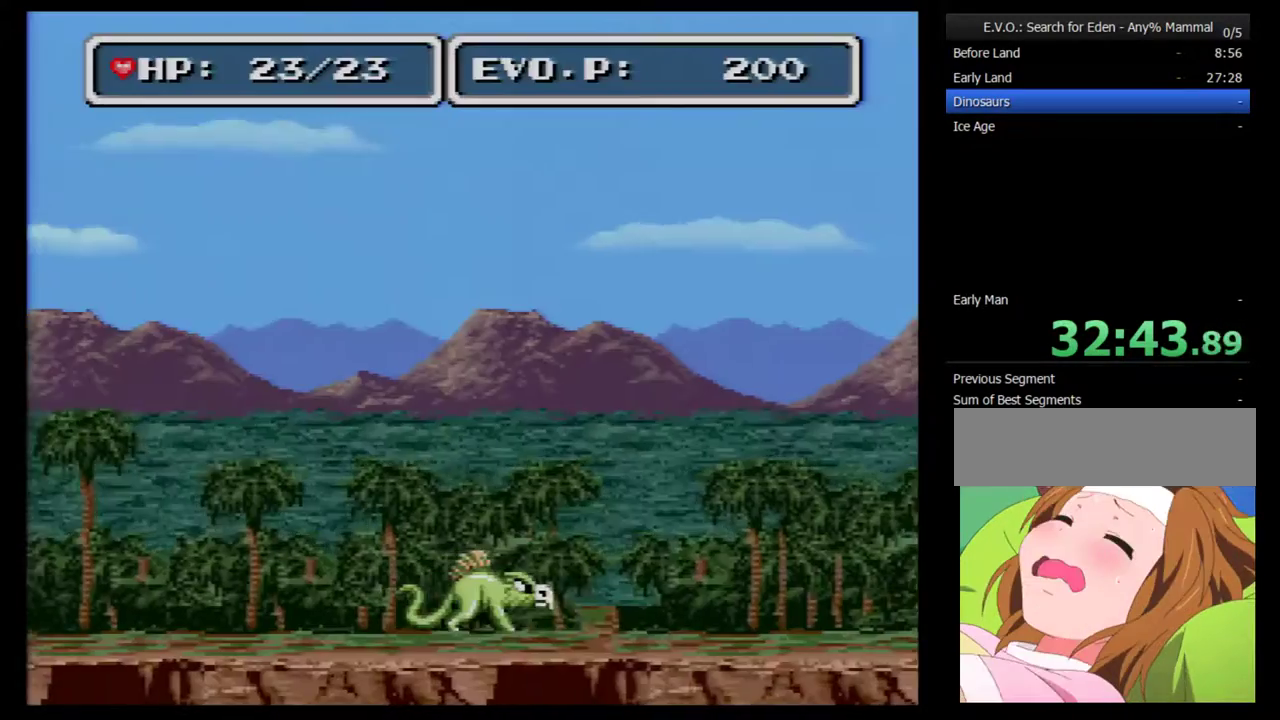
{"buttons": ["DPAD_RIGHT"], "events": [[50, "DPAD_RIGHT", "down"]]}
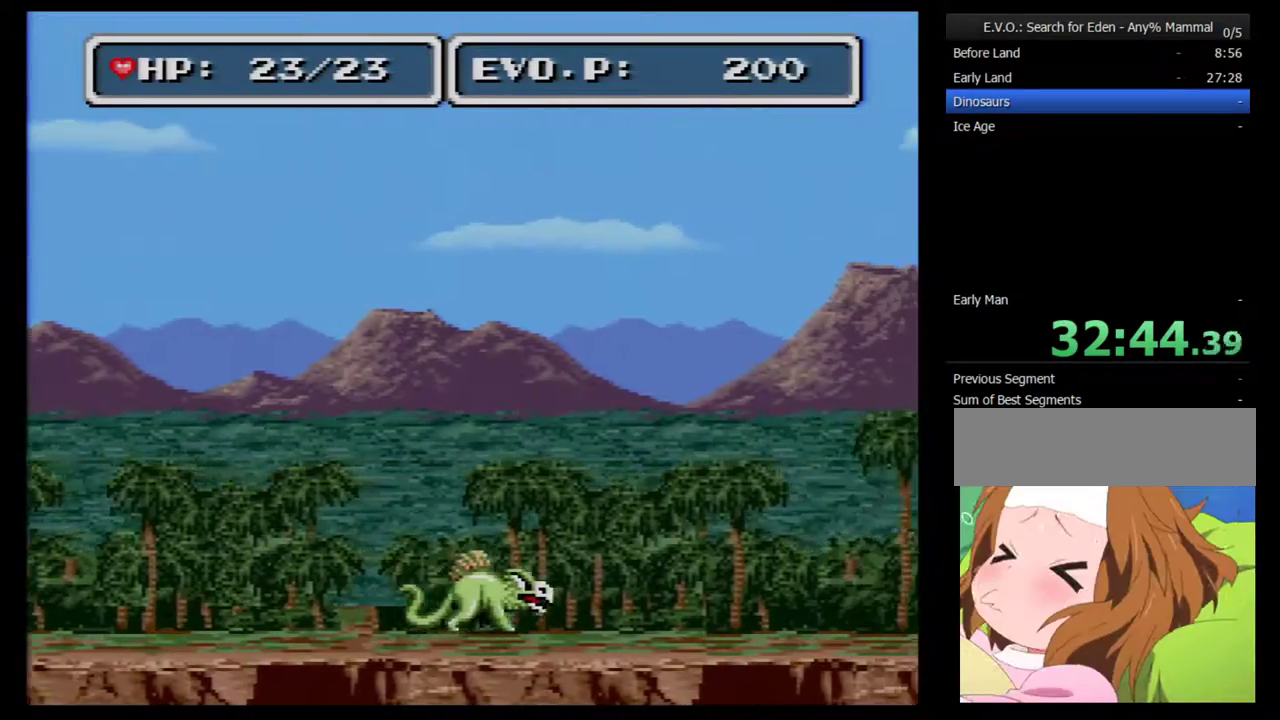
{"buttons": ["DPAD_RIGHT"], "events": []}
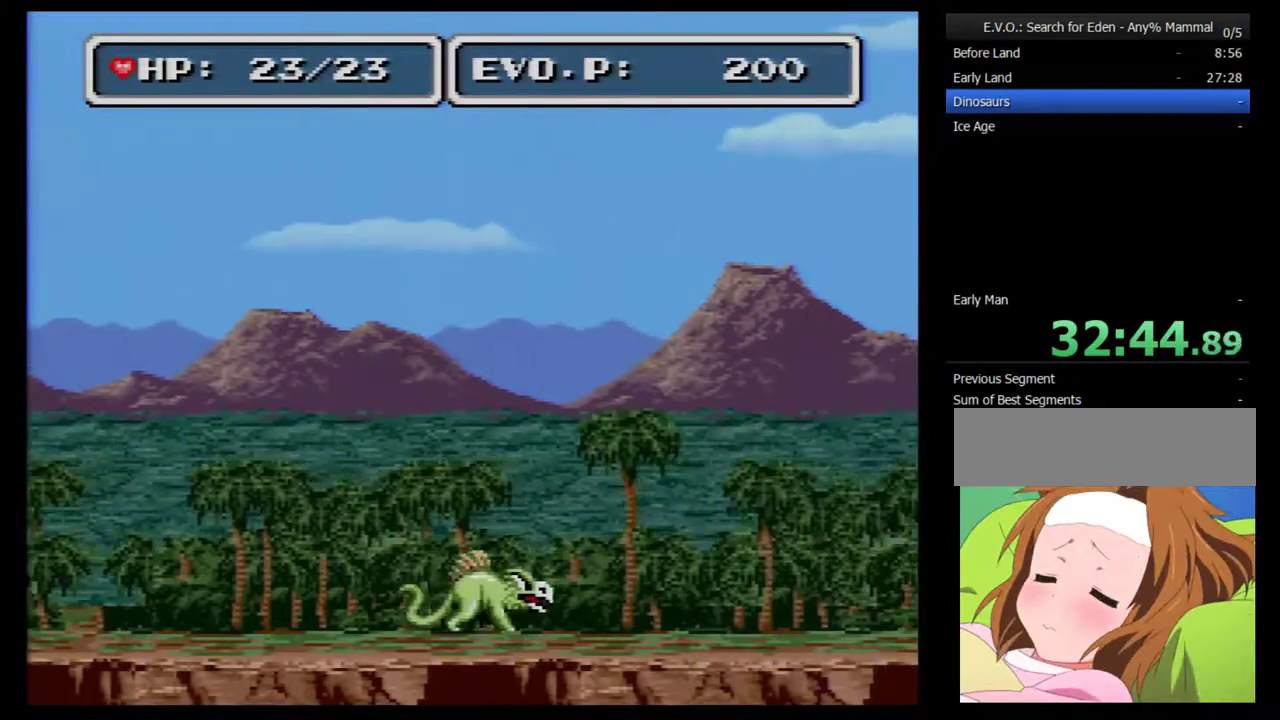
{"buttons": ["DPAD_RIGHT"], "events": []}
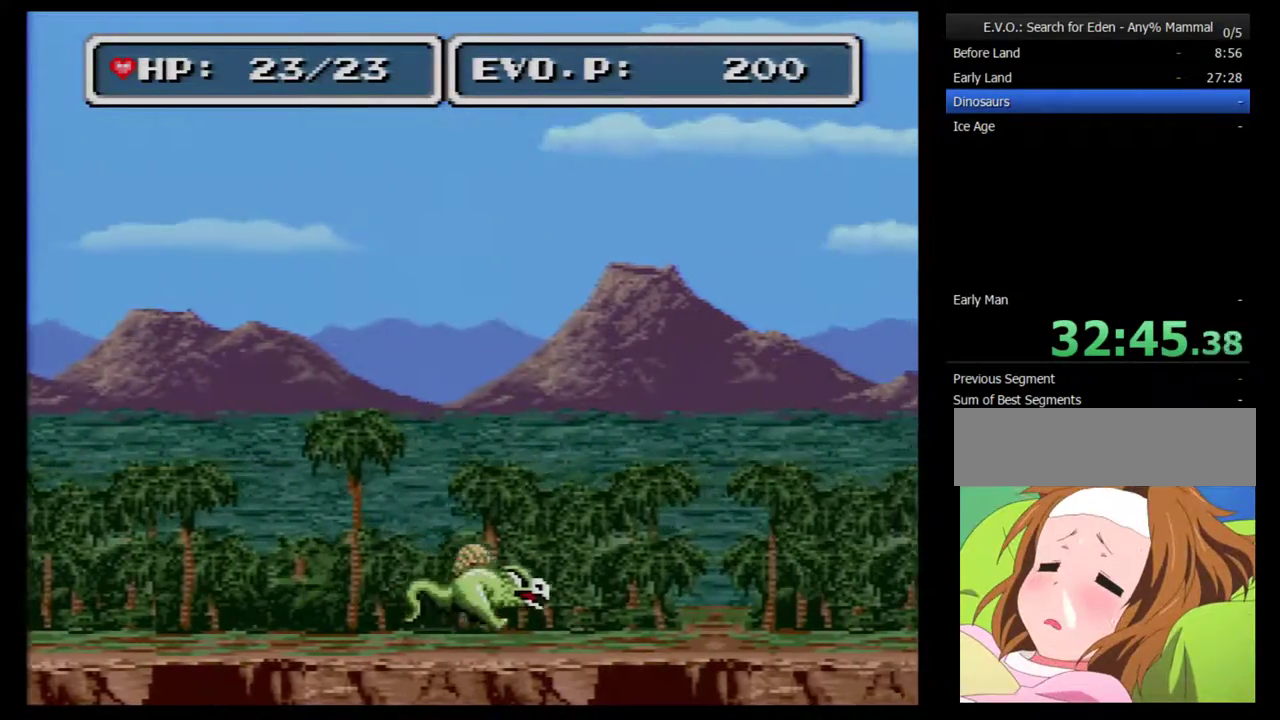
{"buttons": ["DPAD_RIGHT"], "events": []}
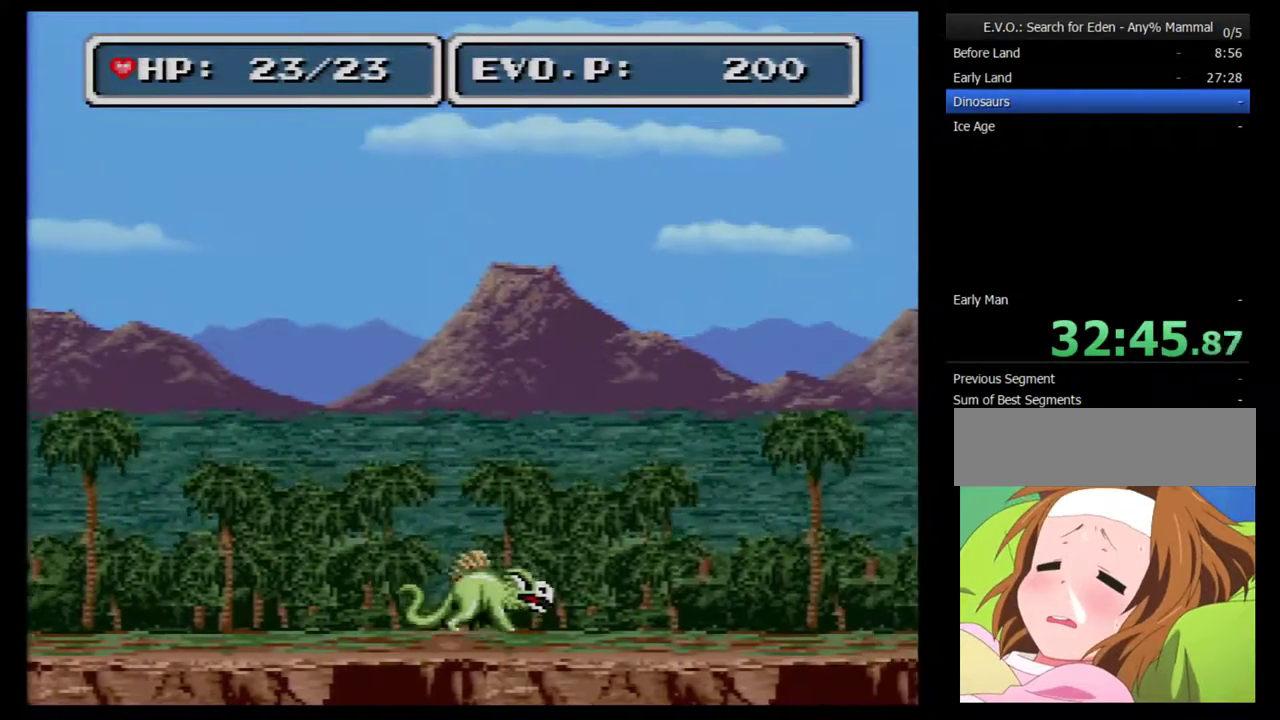
{"buttons": ["DPAD_RIGHT"], "events": []}
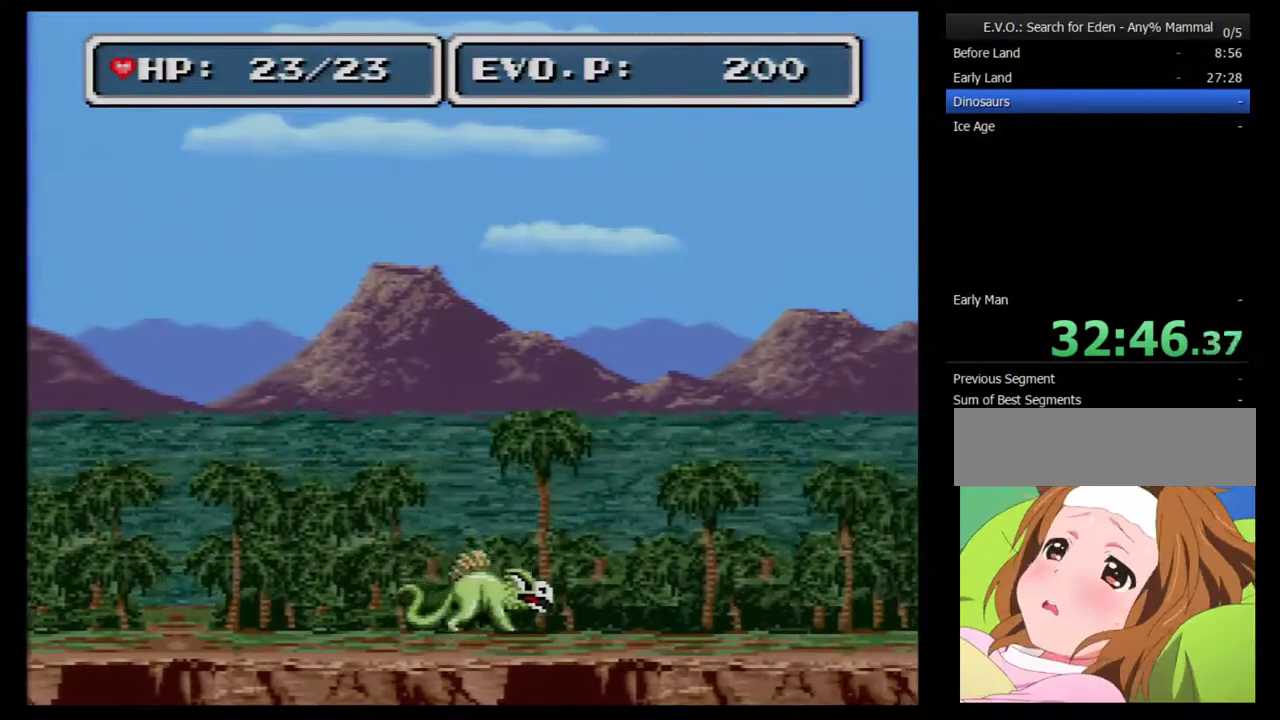
{"buttons": ["DPAD_RIGHT"], "events": []}
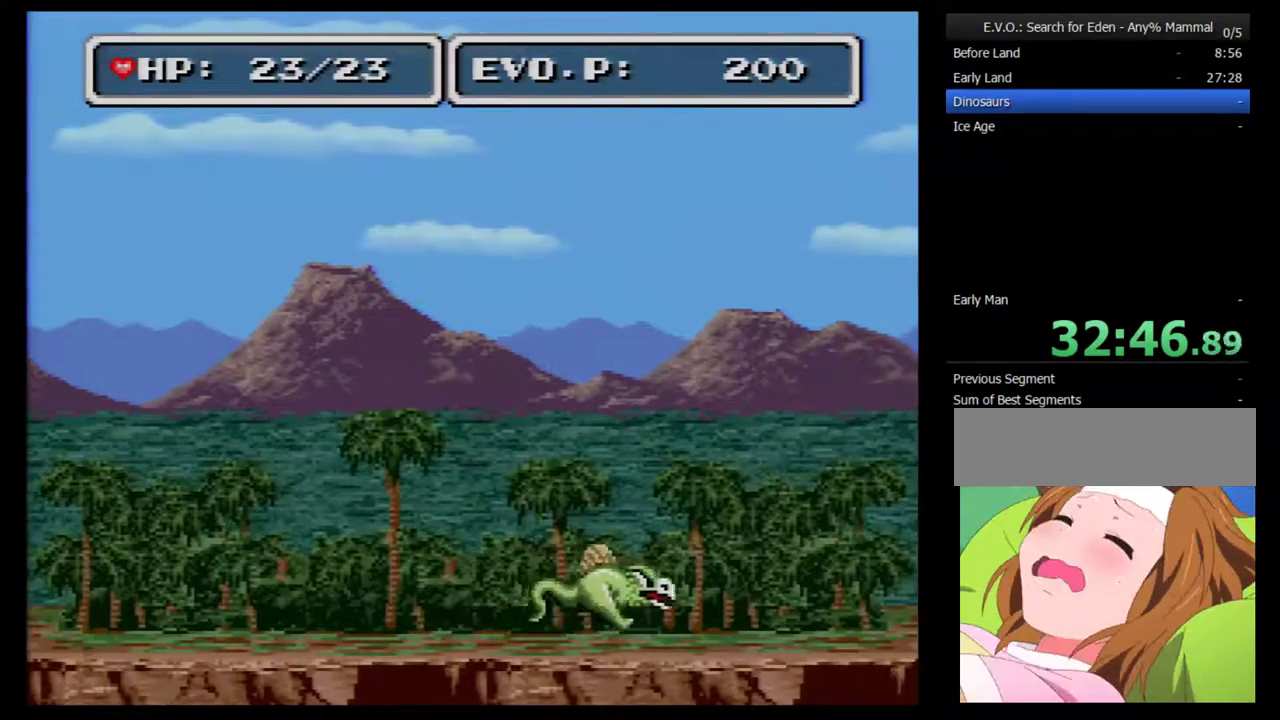
{"buttons": ["DPAD_RIGHT"], "events": []}
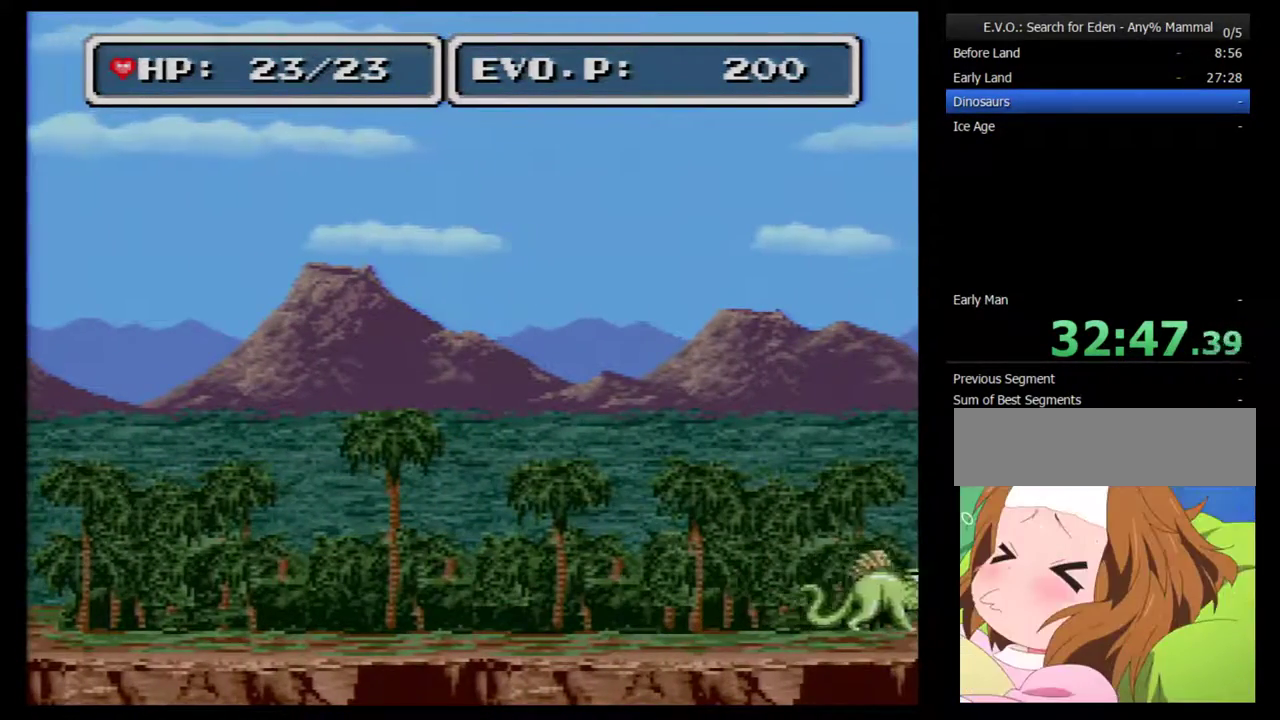
{"buttons": ["DPAD_RIGHT"], "events": []}
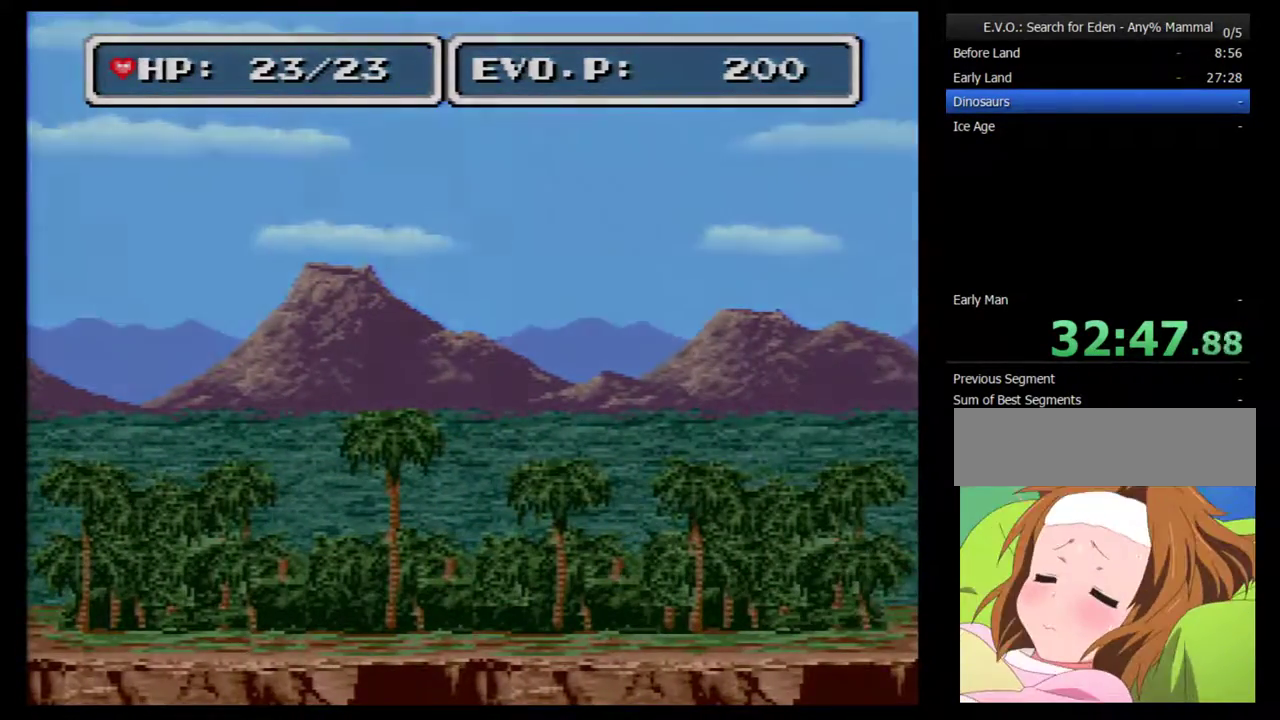
{"buttons": ["DPAD_RIGHT"], "events": []}
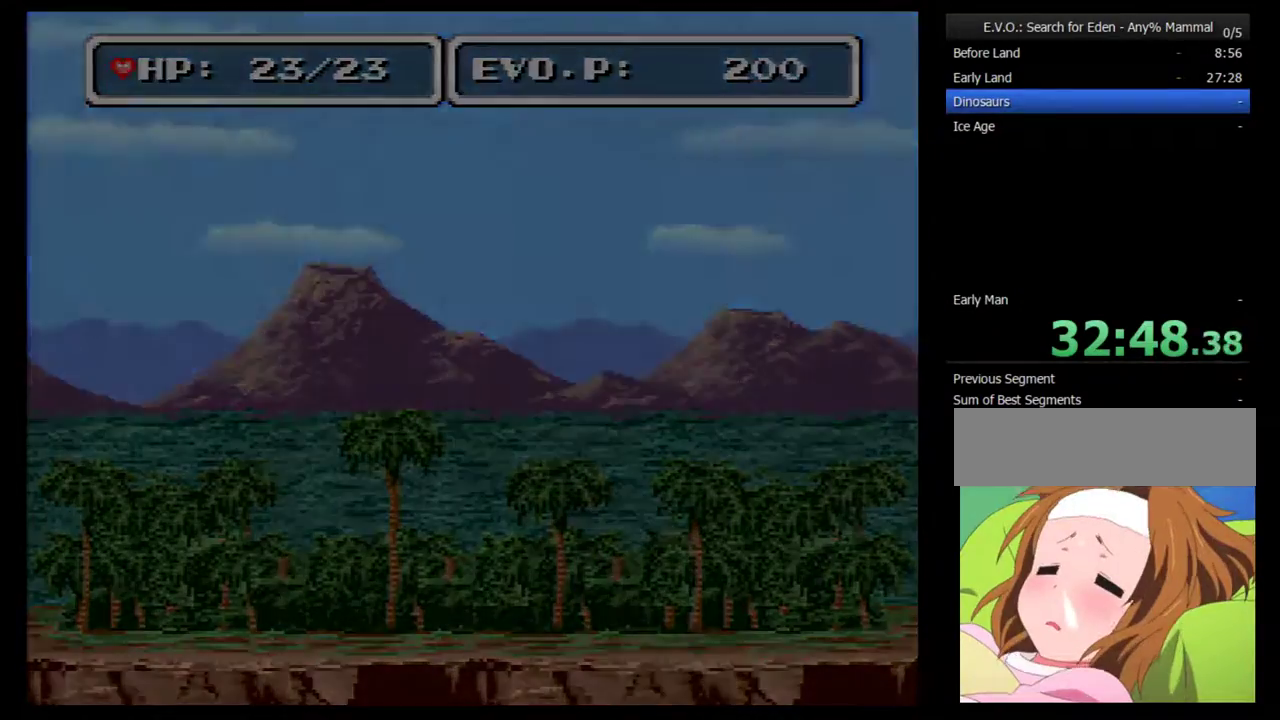
{"buttons": [], "events": [[233, "DPAD_RIGHT", "up"]]}
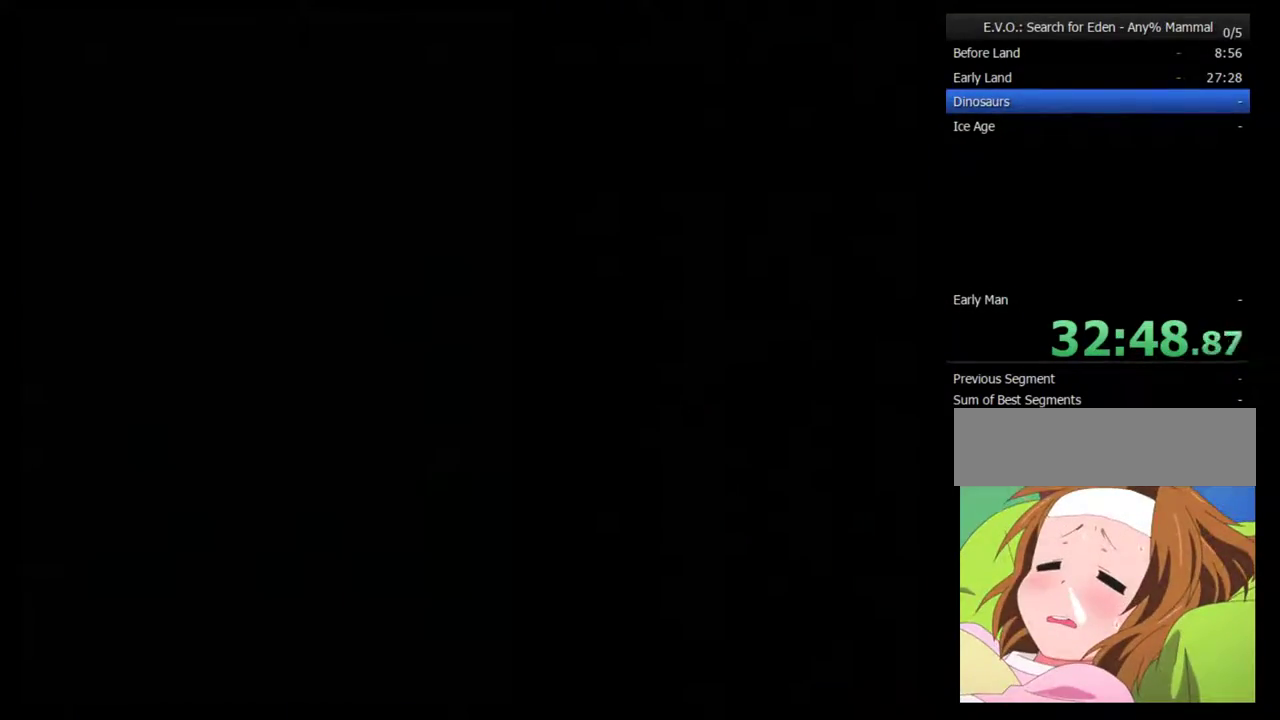
{"buttons": [], "events": []}
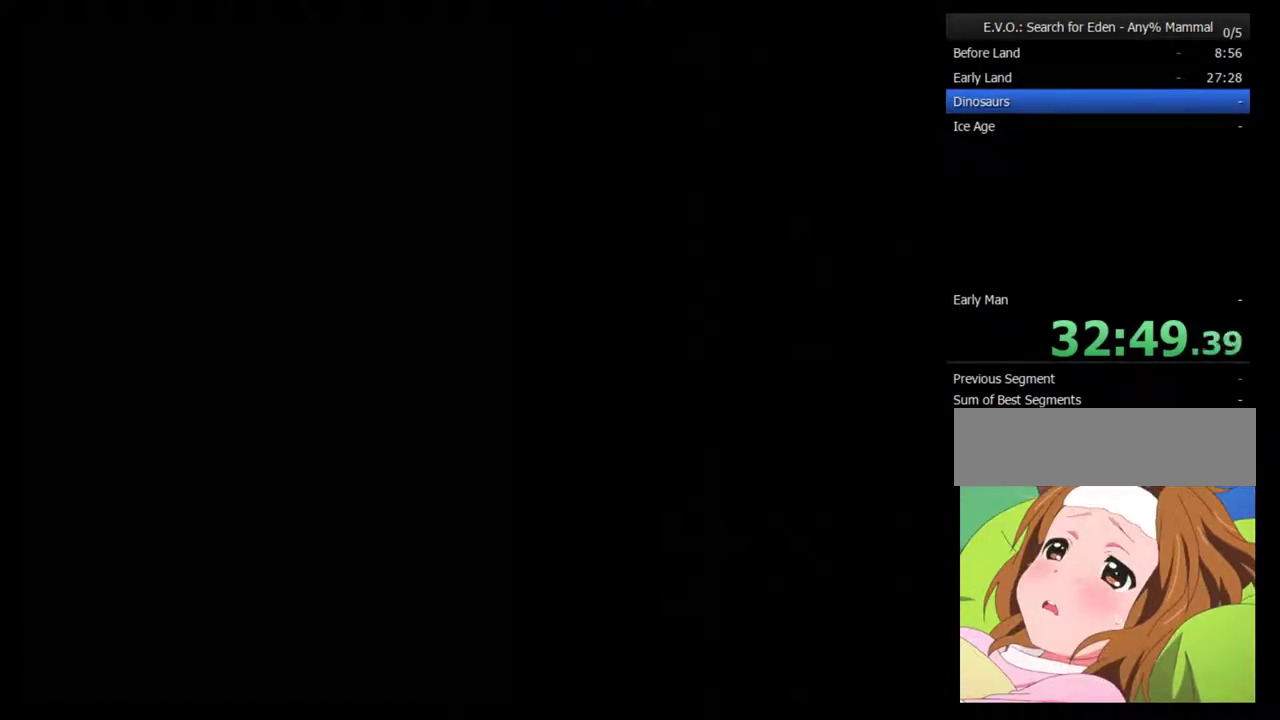
{"buttons": [], "events": []}
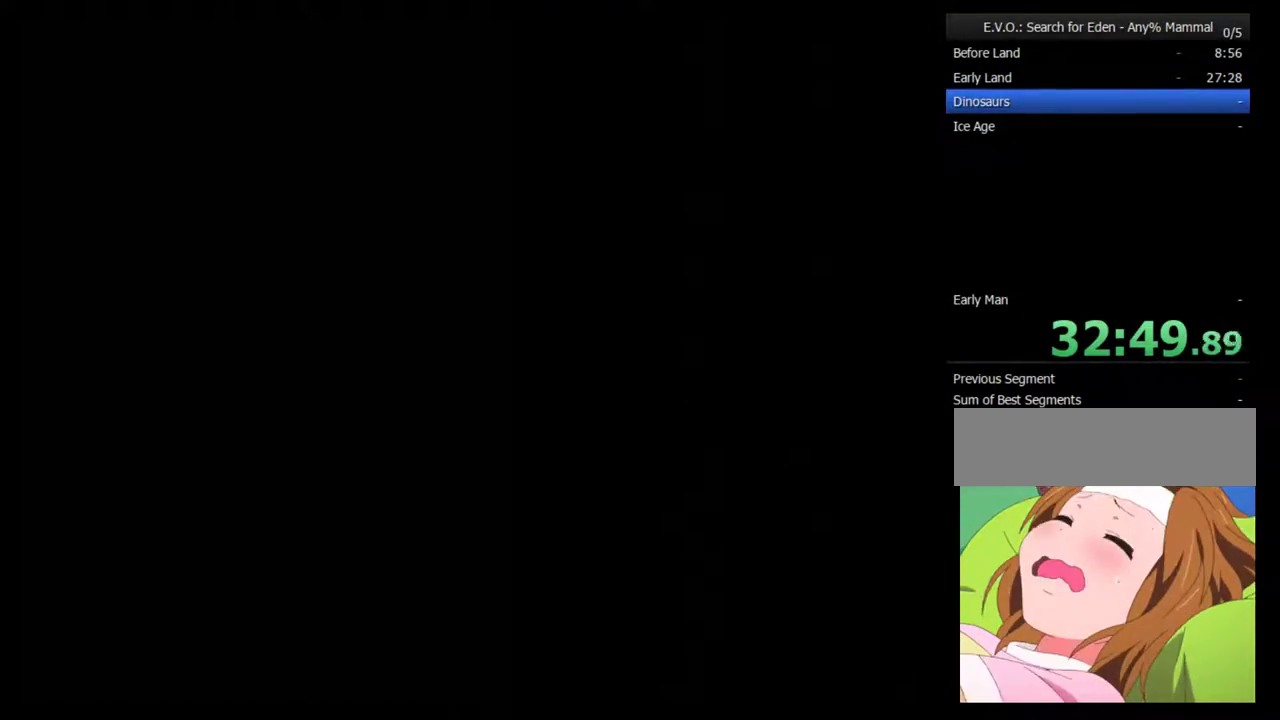
{"buttons": [], "events": []}
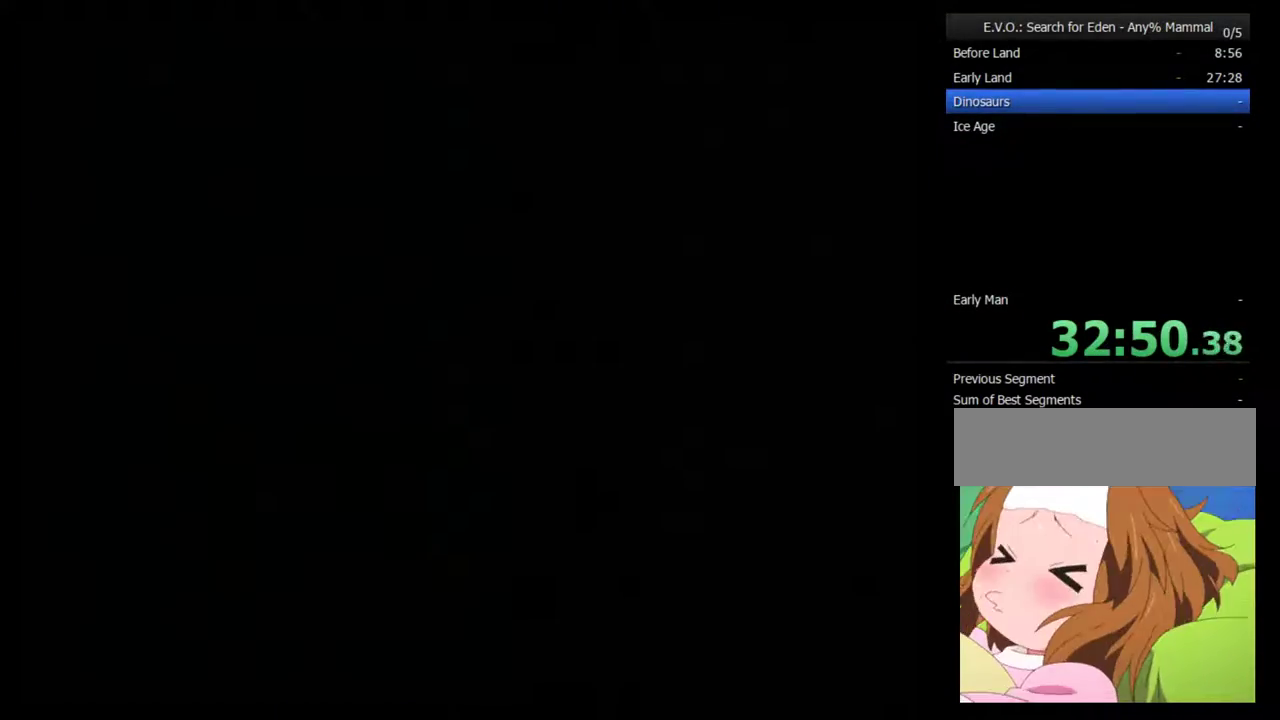
{"buttons": [], "events": []}
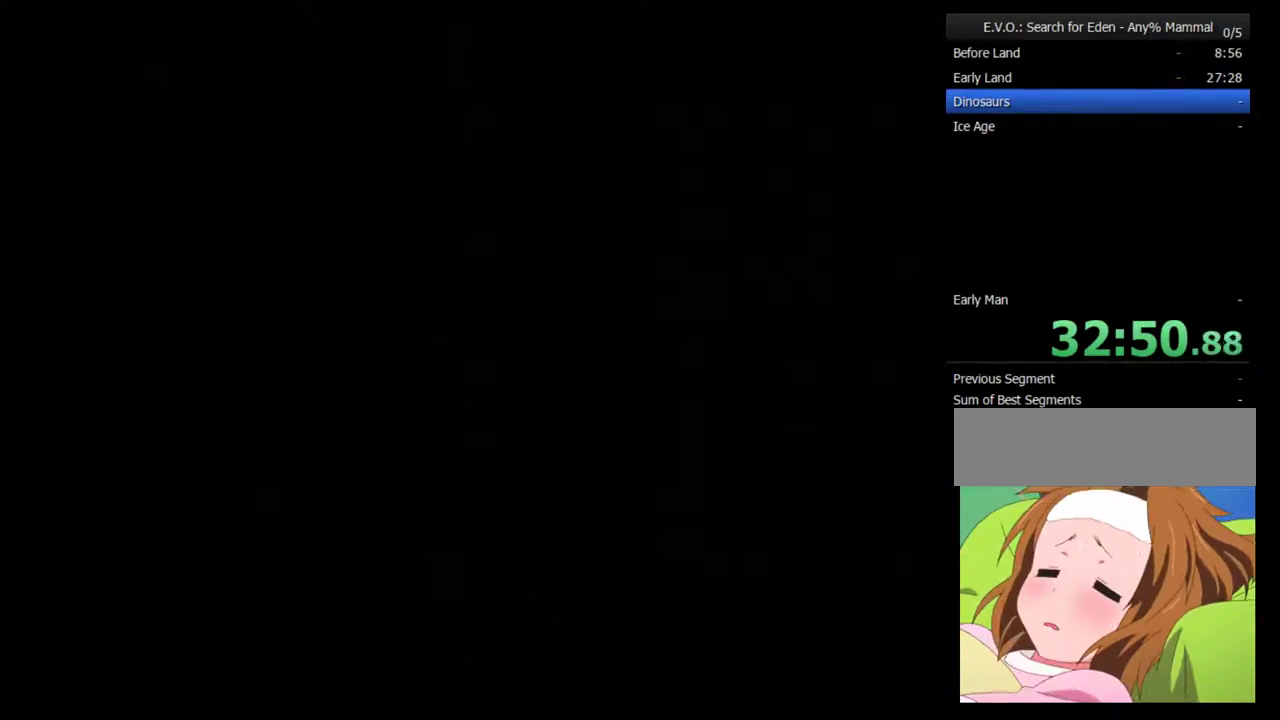
{"buttons": [], "events": []}
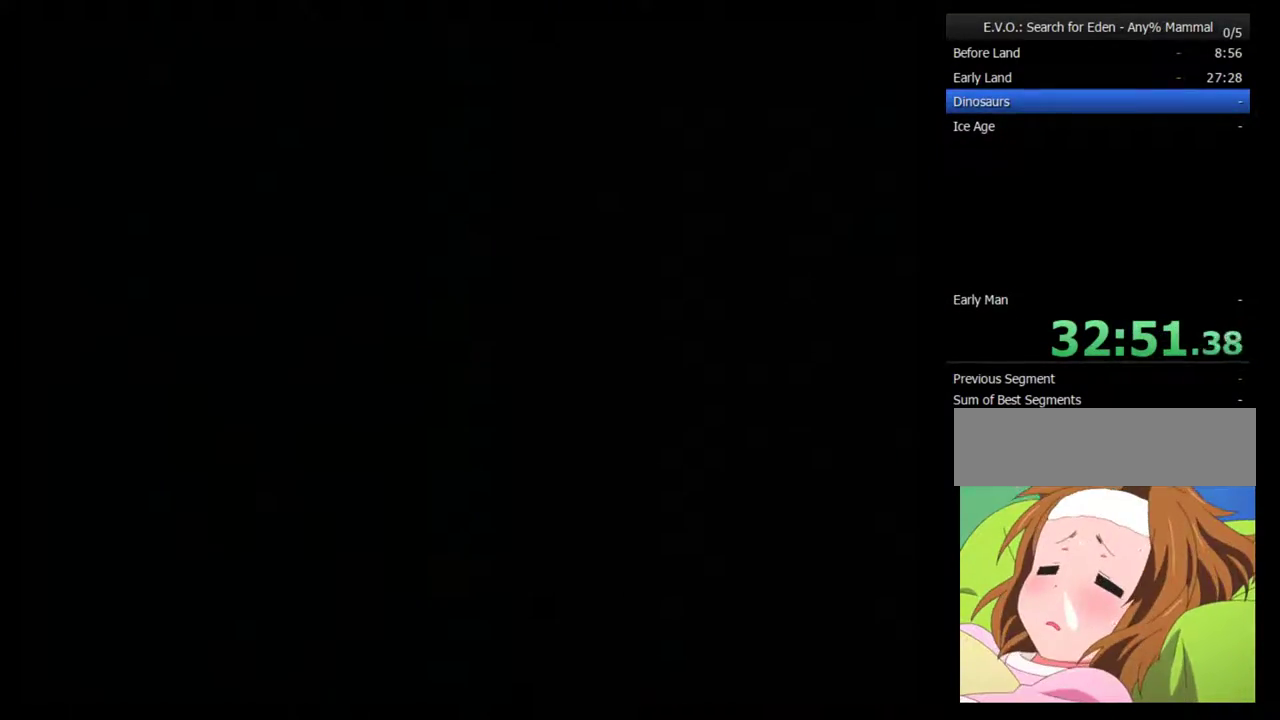
{"buttons": [], "events": []}
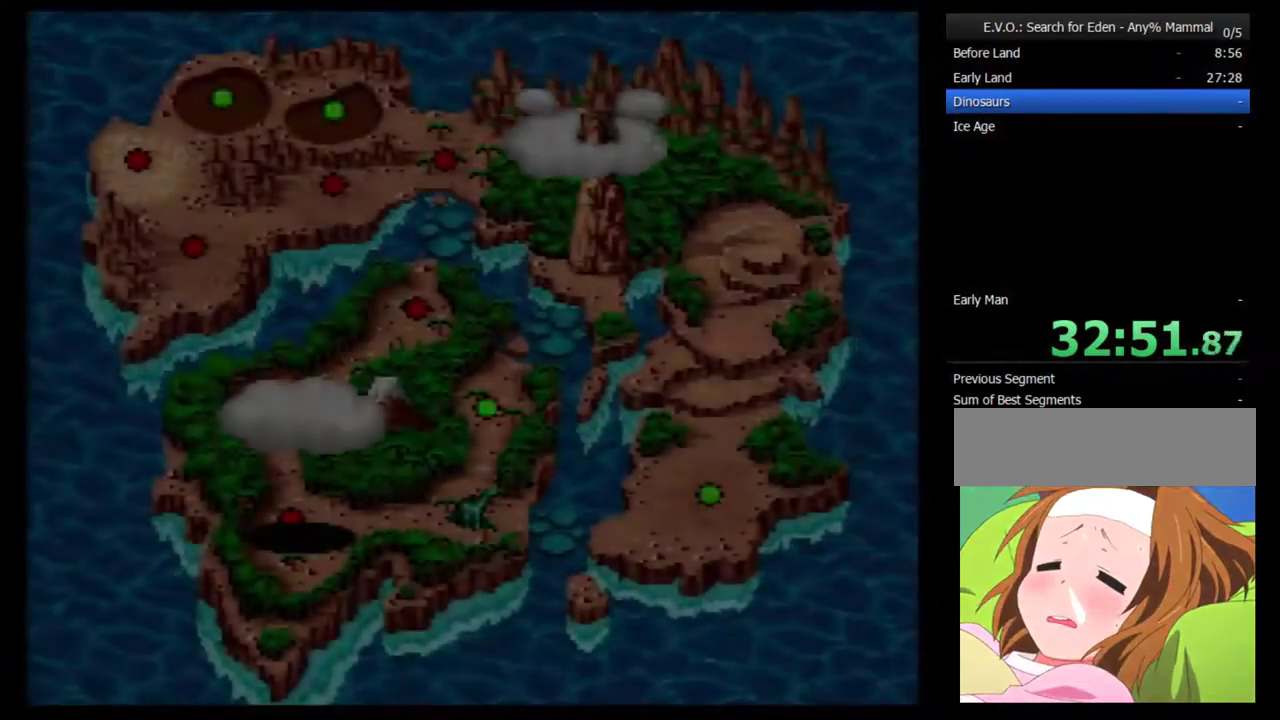
{"buttons": [], "events": []}
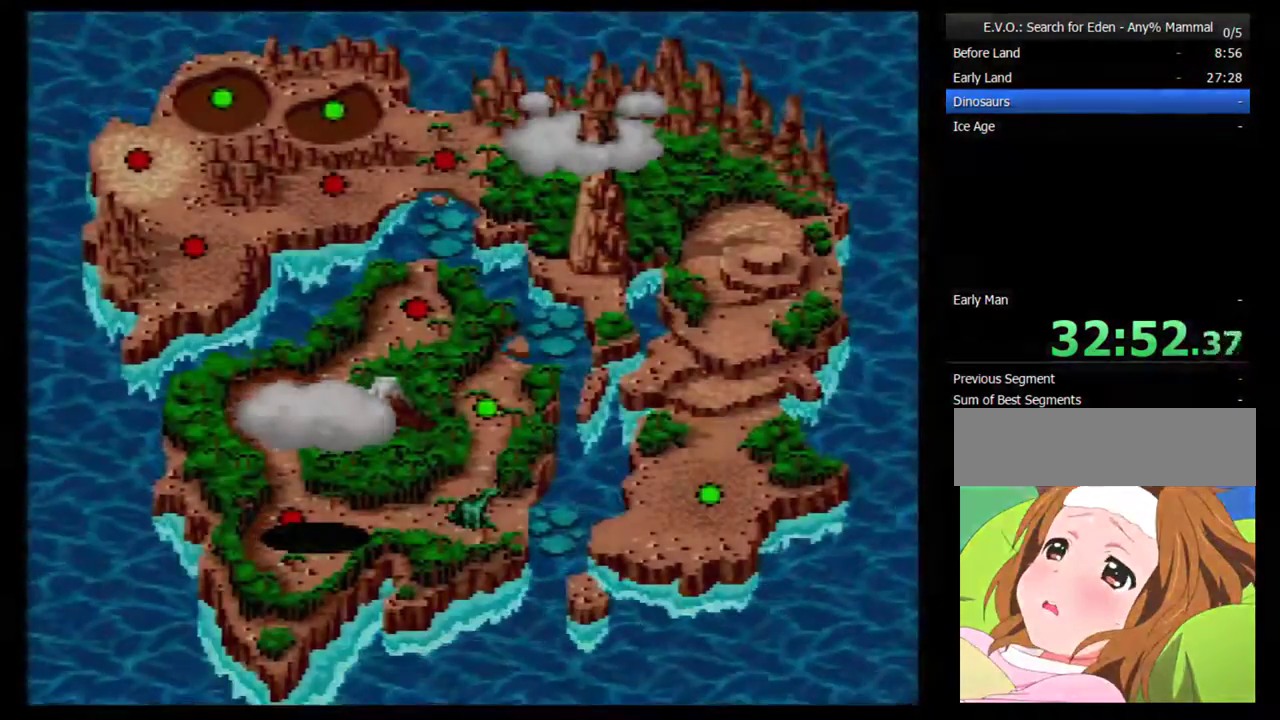
{"buttons": ["DPAD_RIGHT"], "events": [[500, "DPAD_RIGHT", "down"]]}